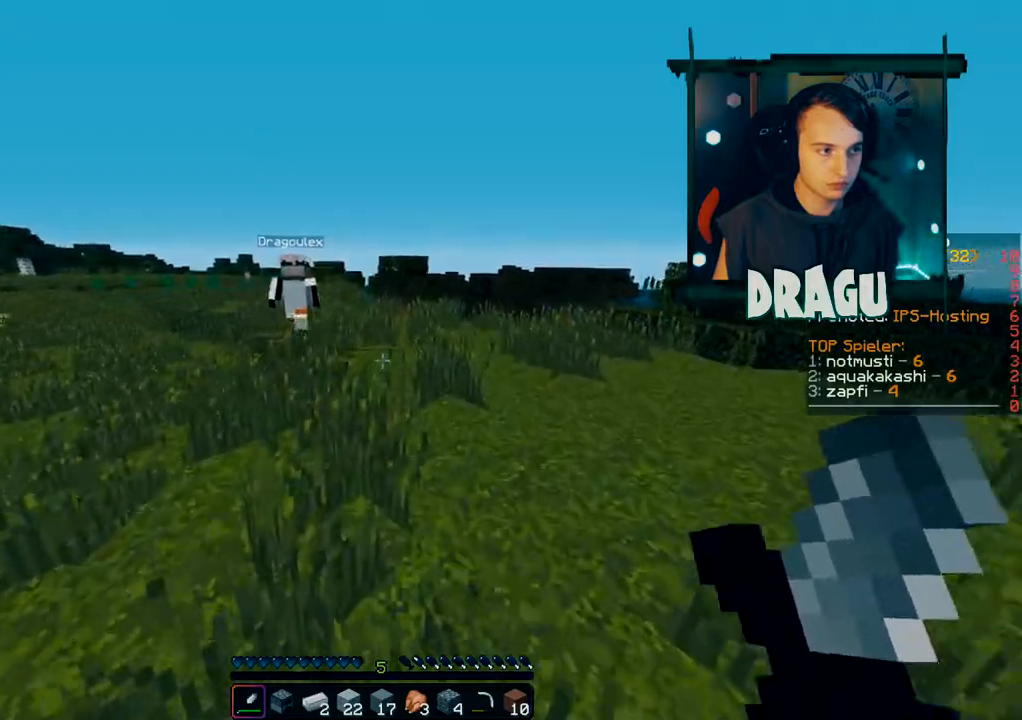
Gameplay with keyboard and mouse; each line is a JSON object with the keys and mouse buttons held at the frame after it. "events" lists presses ("down") and releases ("up") of "1", "2", "3", "4", "5", "a", "c", "ctrl", "d", "e", "f", "q", "r", "s", "shift", "space", "tab", "v", "w", "x", "y", "mouse_left", "mouse_right", "mouse_mb4" and "mouse_mb5" between this image and that frame as [ms after this image, input, new state], when the widget could be followed in between. "mouse_left", "mouse_right", "mouse_mb4", "mouse_mb5" = the "left", "right", "mb4", "mb5" buttons of the "mouse" list. No other keys are recorded. Fast repeated clicks can show as one long hold. Mouse movement is not recorded. Not read: mouse_wheel.
{"keys": ["w"], "mouse": [], "events": [[100, "d", "down"], [434, "d", "up"]]}
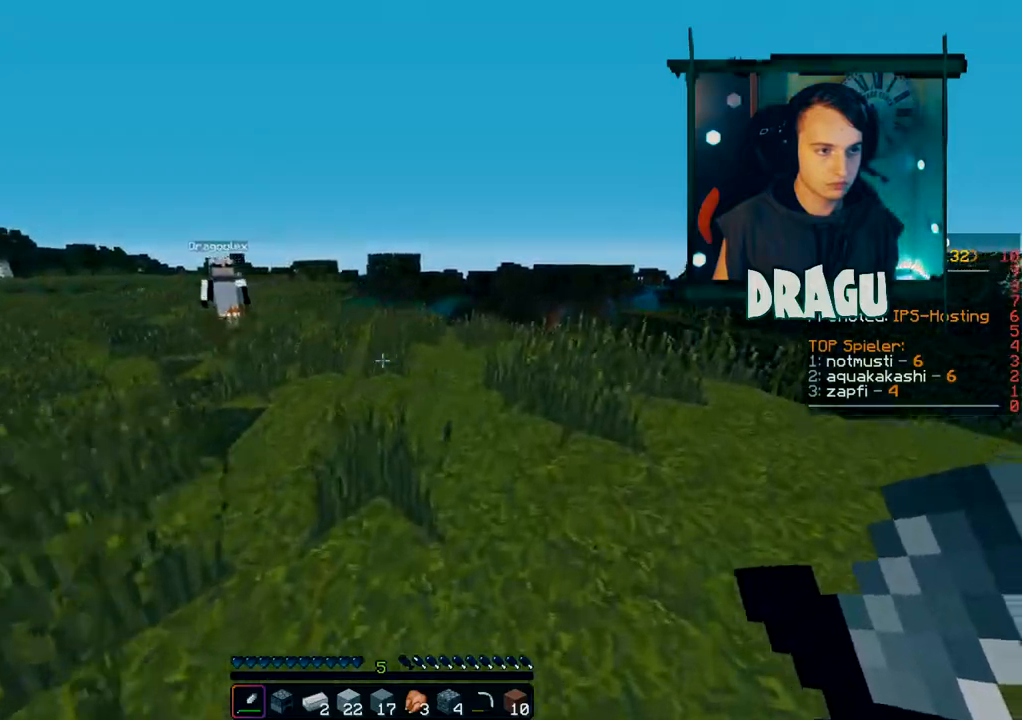
{"keys": ["w"], "mouse": [], "events": []}
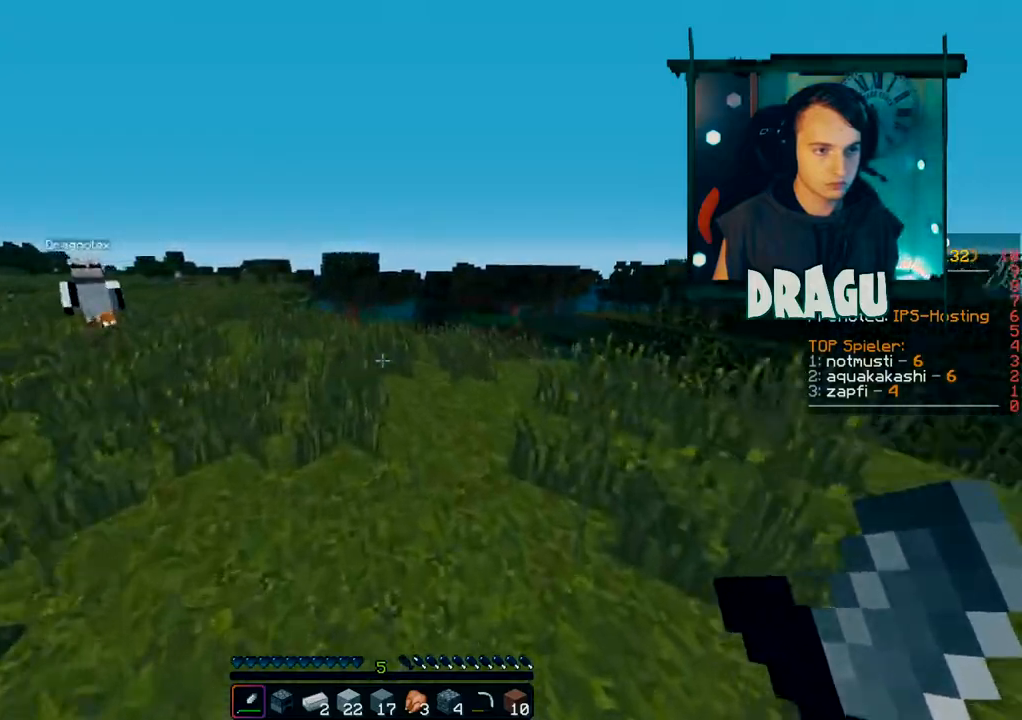
{"keys": ["w"], "mouse": [], "events": [[134, "a", "down"], [384, "a", "up"]]}
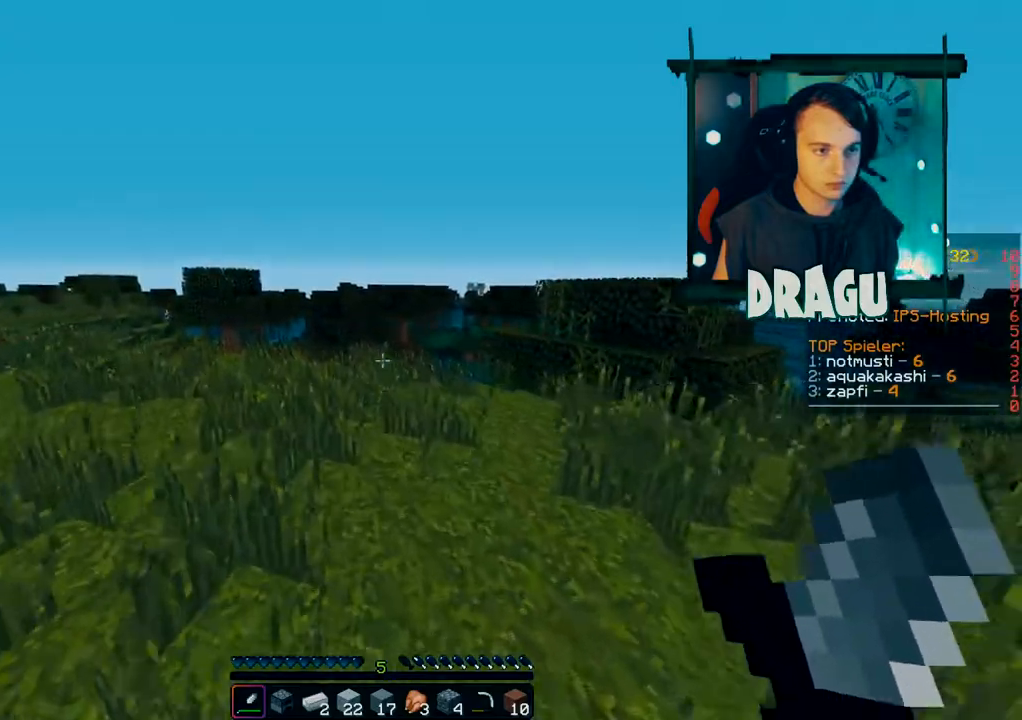
{"keys": ["a", "w"], "mouse": [], "events": [[33, "a", "down"]]}
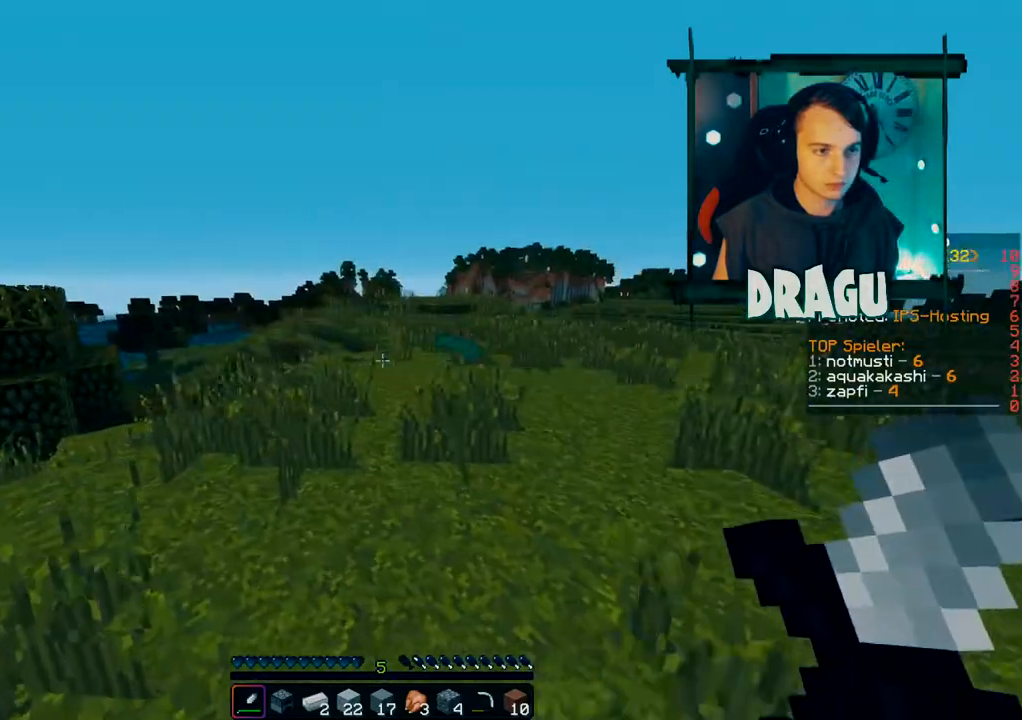
{"keys": ["a"], "mouse": [], "events": [[417, "w", "up"]]}
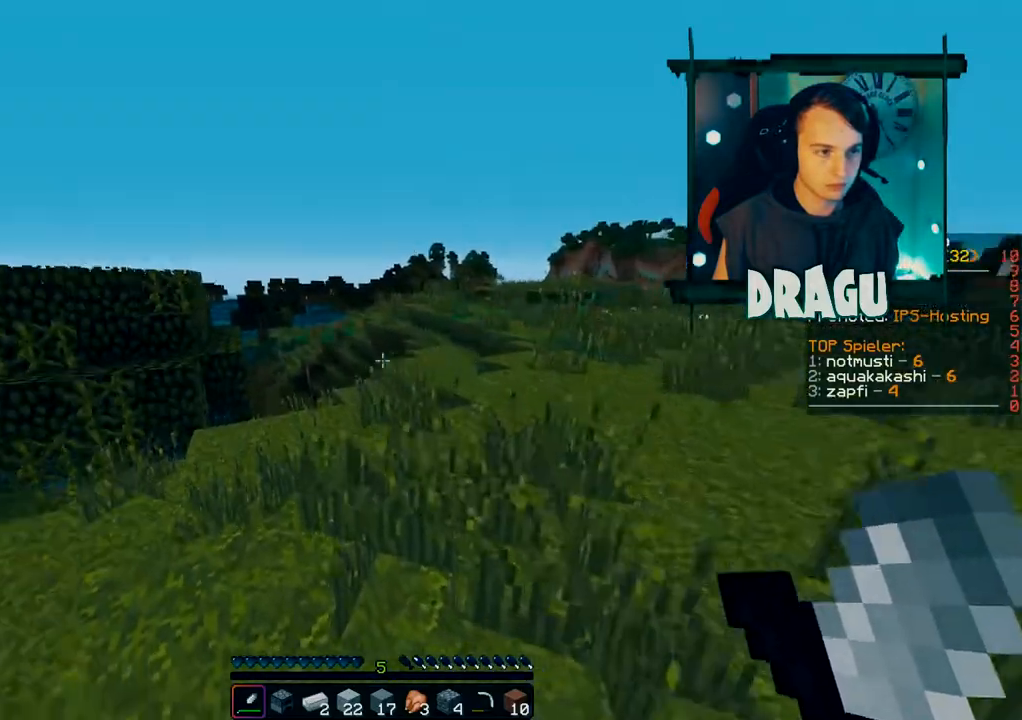
{"keys": ["a", "w"], "mouse": [], "events": [[400, "w", "down"]]}
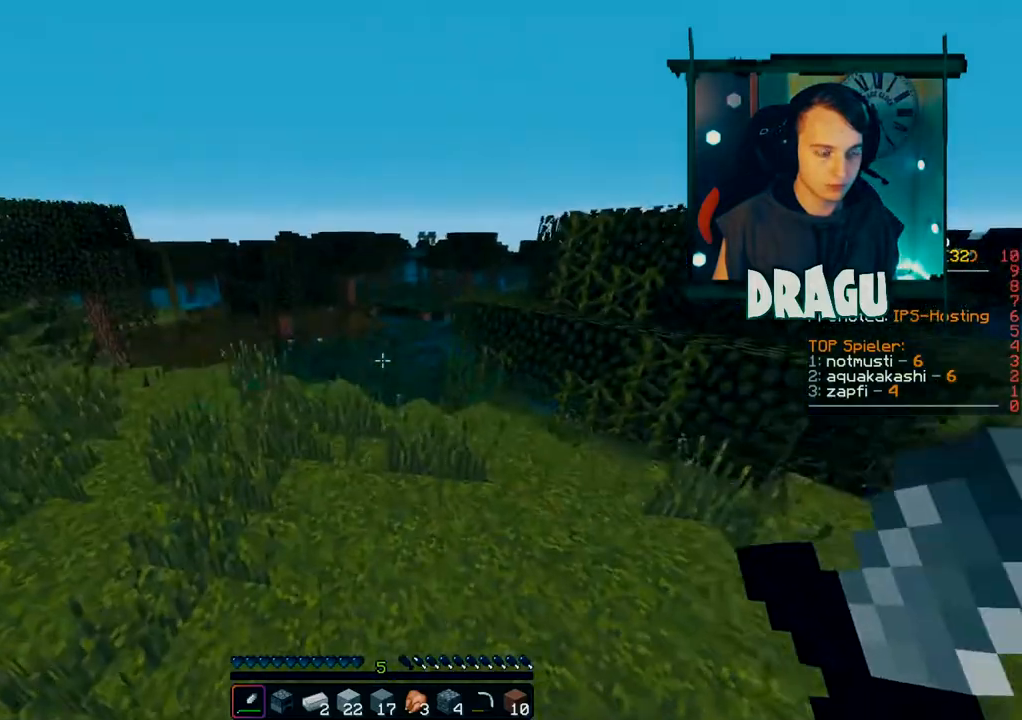
{"keys": ["a", "w"], "mouse": [], "events": []}
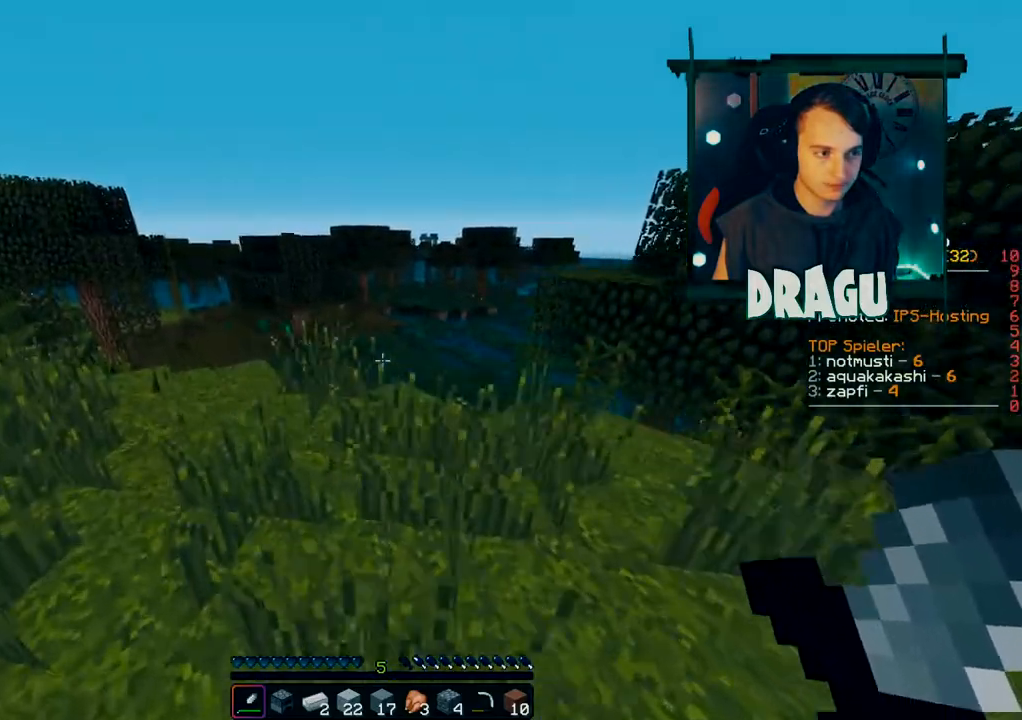
{"keys": ["a", "w"], "mouse": [], "events": []}
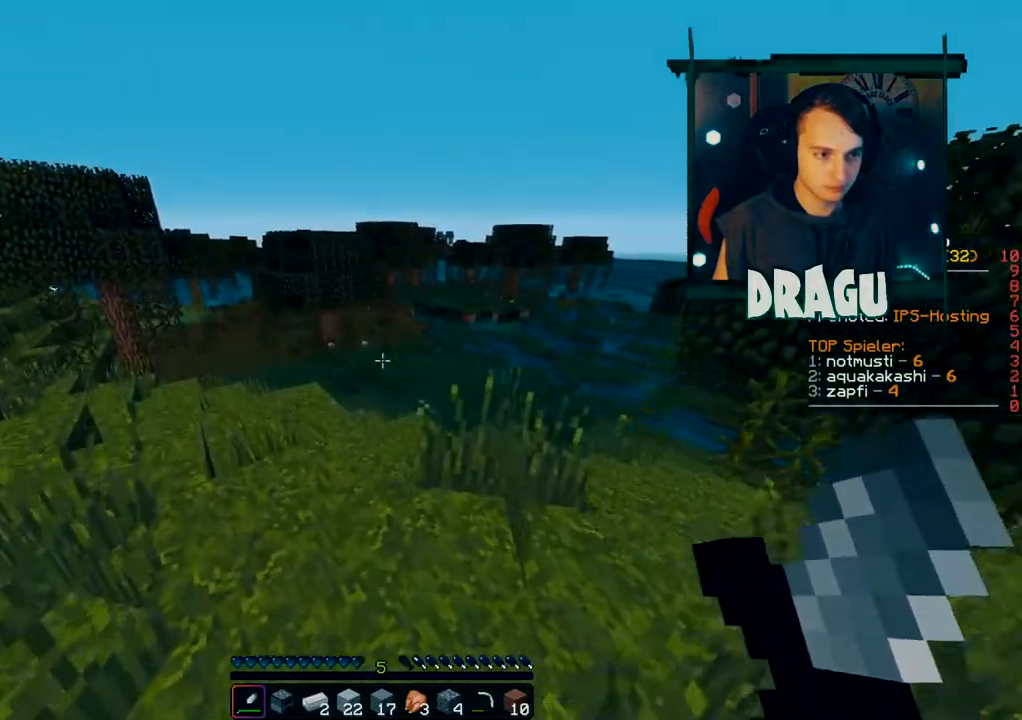
{"keys": ["a", "w"], "mouse": [], "events": []}
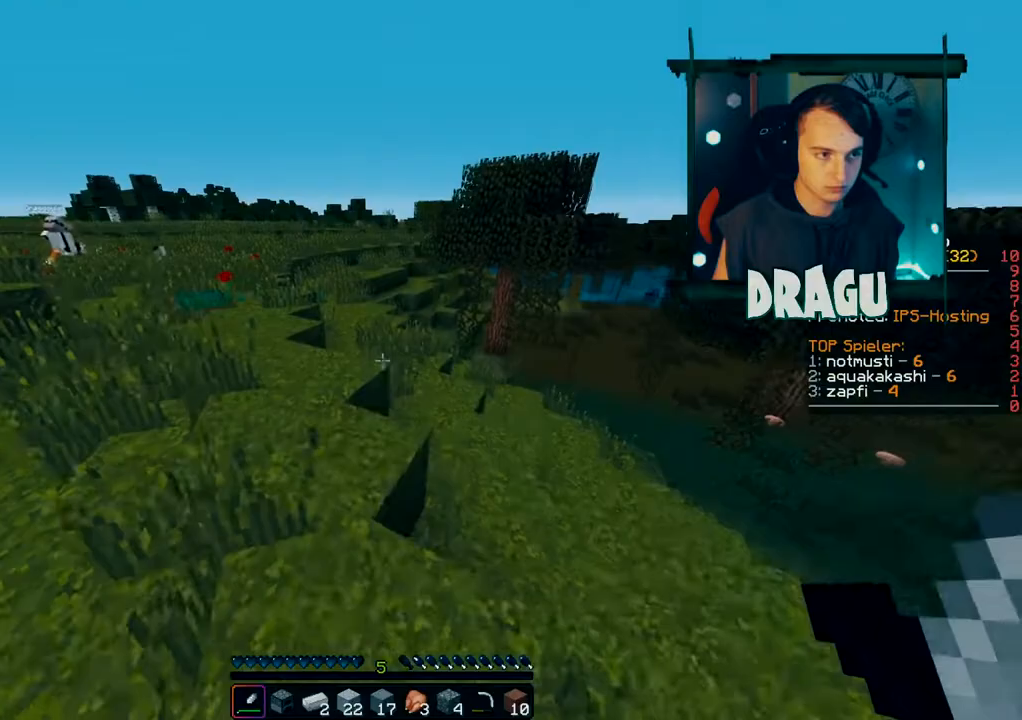
{"keys": ["a"], "mouse": [], "events": [[317, "w", "up"]]}
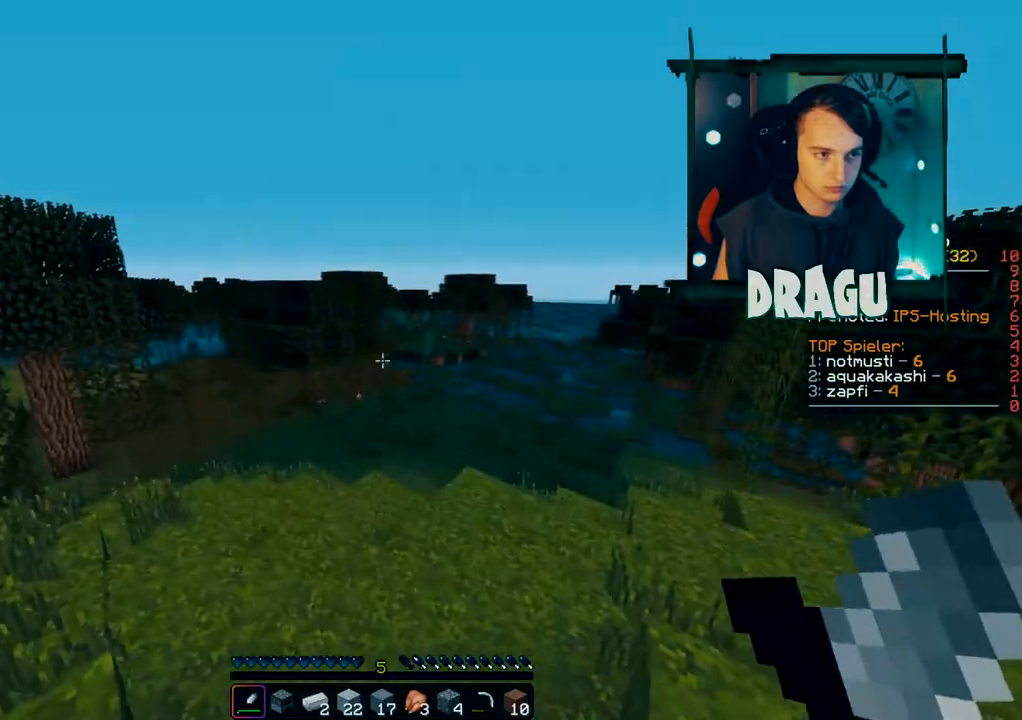
{"keys": ["a"], "mouse": [], "events": []}
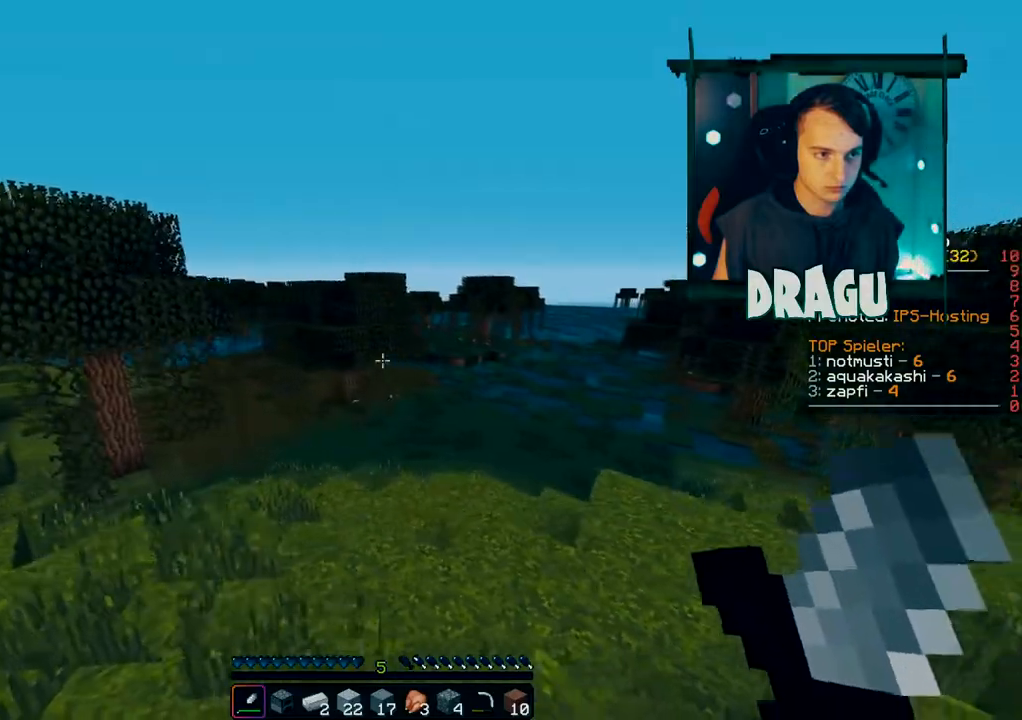
{"keys": ["a", "w"], "mouse": [], "events": [[367, "w", "down"]]}
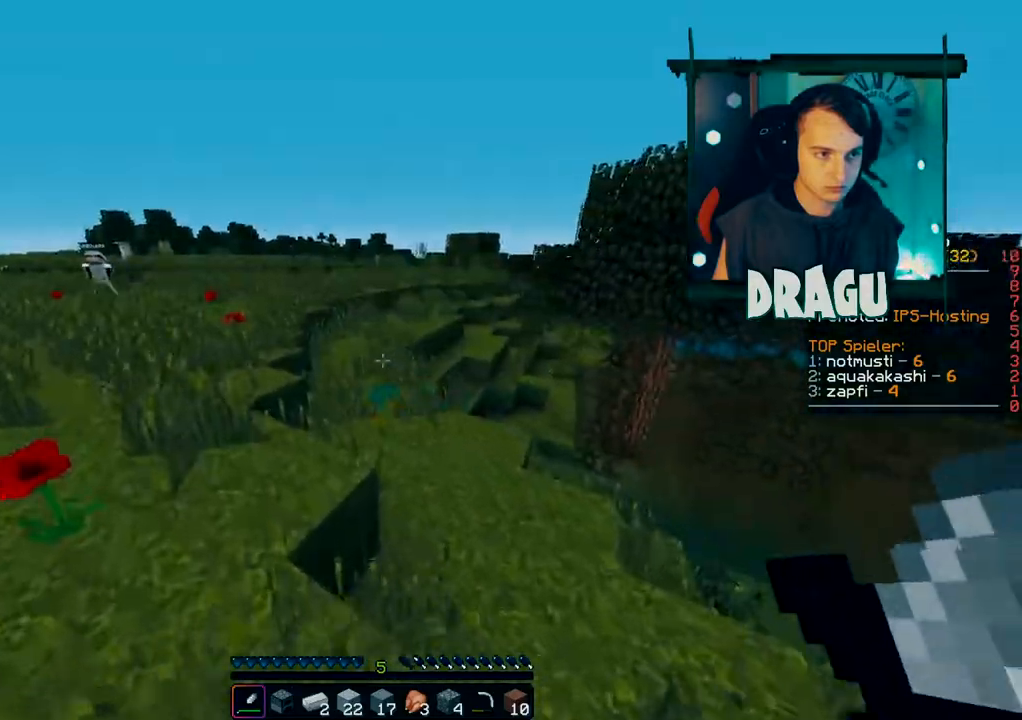
{"keys": ["w"], "mouse": []}
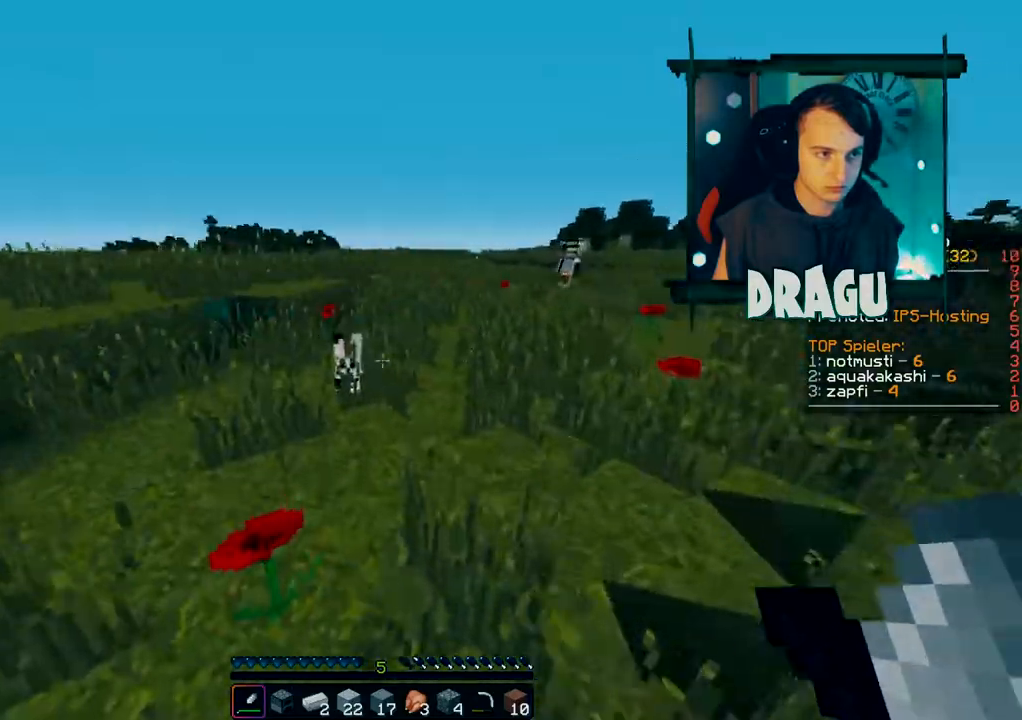
{"keys": ["w"], "mouse": ["left"], "events": [[217, "mouse_left", "down"], [317, "a", "down"], [350, "mouse_left", "up"], [367, "a", "up"], [450, "mouse_left", "down"]]}
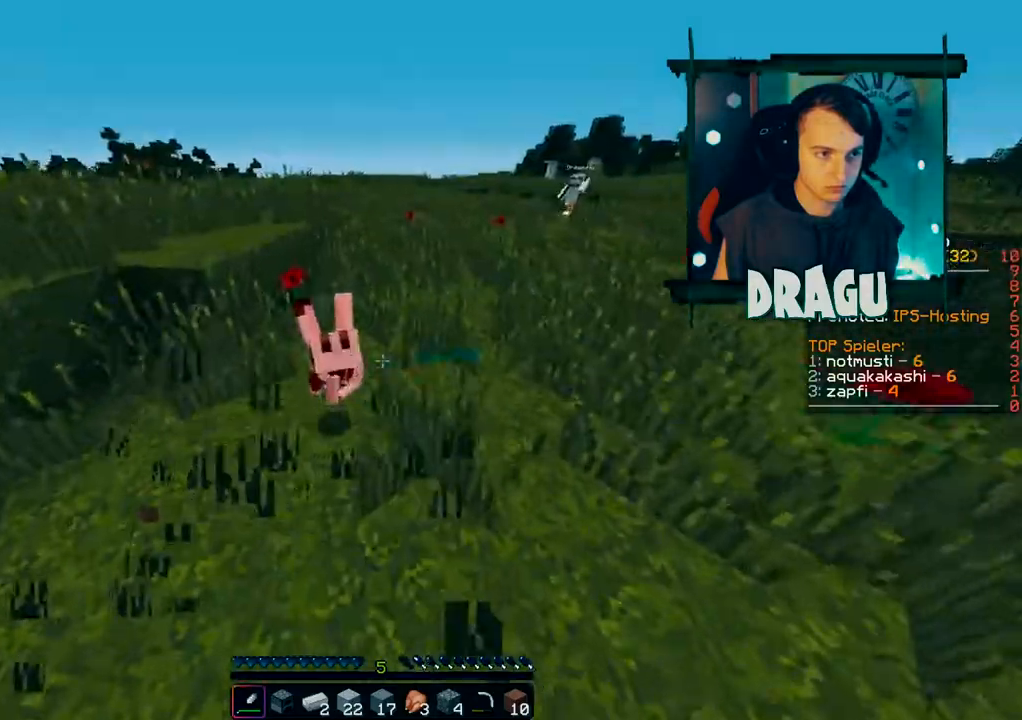
{"keys": ["w"], "mouse": [], "events": [[50, "mouse_left", "up"], [351, "a", "down"], [351, "mouse_left", "down"], [467, "a", "up"], [501, "mouse_left", "up"]]}
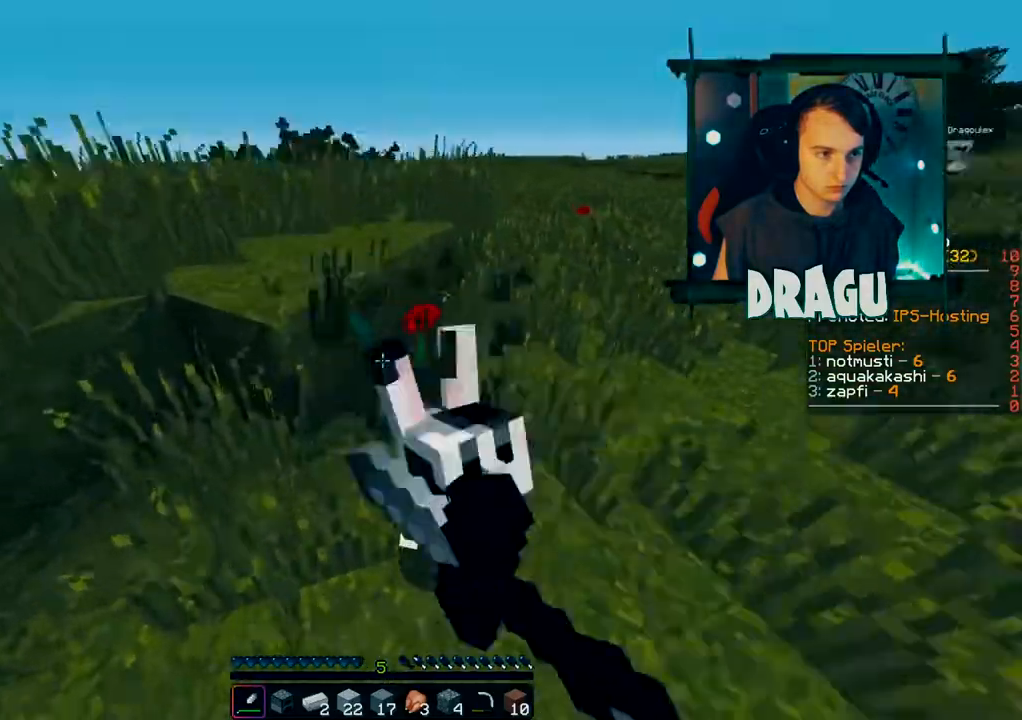
{"keys": [], "mouse": [], "events": [[16, "mouse_left", "down"], [167, "mouse_left", "up"], [267, "w", "up"], [367, "mouse_left", "down"], [500, "mouse_left", "up"]]}
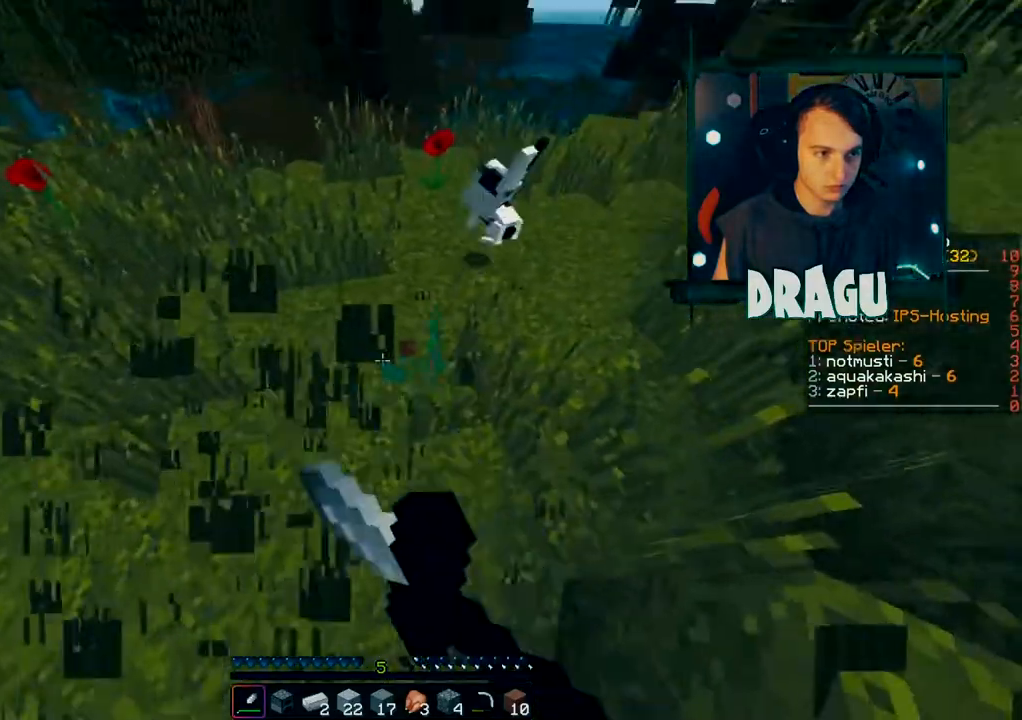
{"keys": ["w"], "mouse": [], "events": [[50, "w", "down"], [67, "mouse_left", "down"], [200, "mouse_left", "up"], [284, "mouse_left", "down"], [434, "mouse_left", "up"]]}
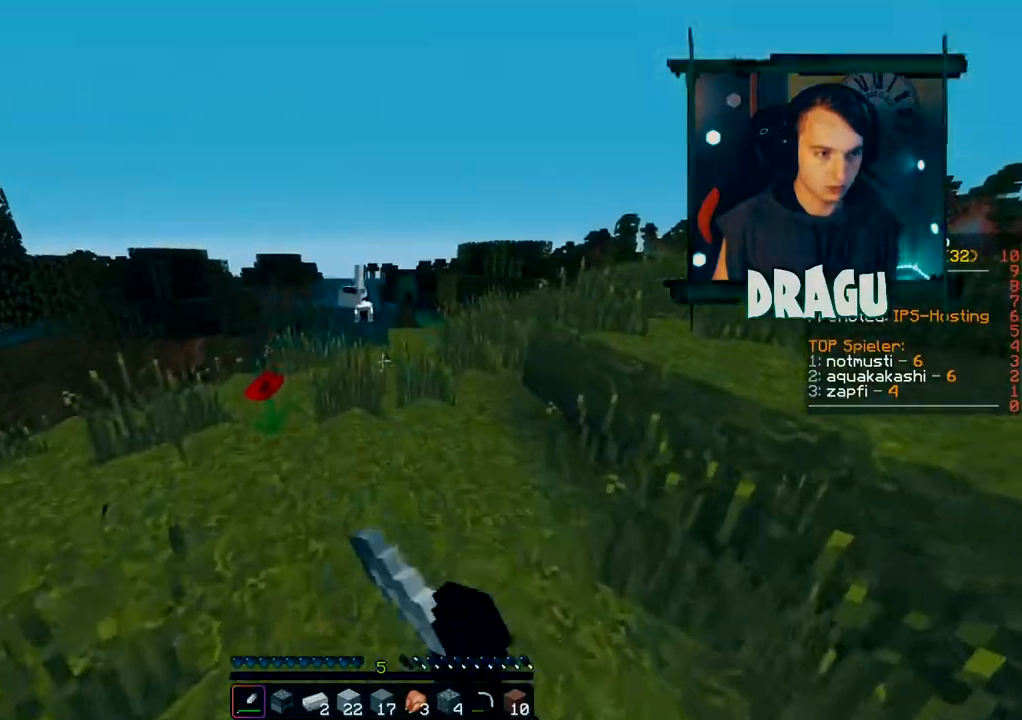
{"keys": ["a", "w"], "mouse": ["left"], "events": [[50, "mouse_left", "down"], [167, "mouse_left", "up"], [234, "mouse_left", "down"], [367, "mouse_left", "up"], [417, "a", "down"], [434, "mouse_left", "down"]]}